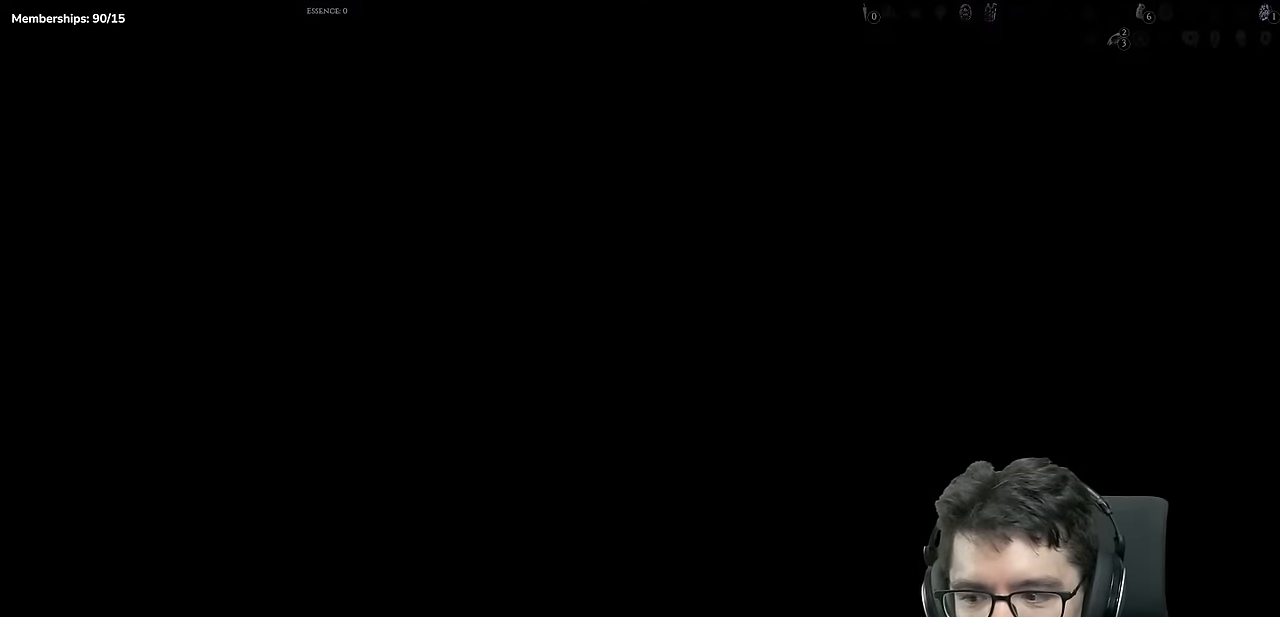
Gameplay with a controller (Xbox layout); each line is a JSON object with the inputs held at the frame after it. "events" lists button and stick changes between this image and that frame as [ms after this image, input, new state], when the widget could be followed in between. Not read: L3 R3.
{"buttons": ["DPAD_RIGHT"], "left_stick": "center", "right_stick": "center", "events": []}
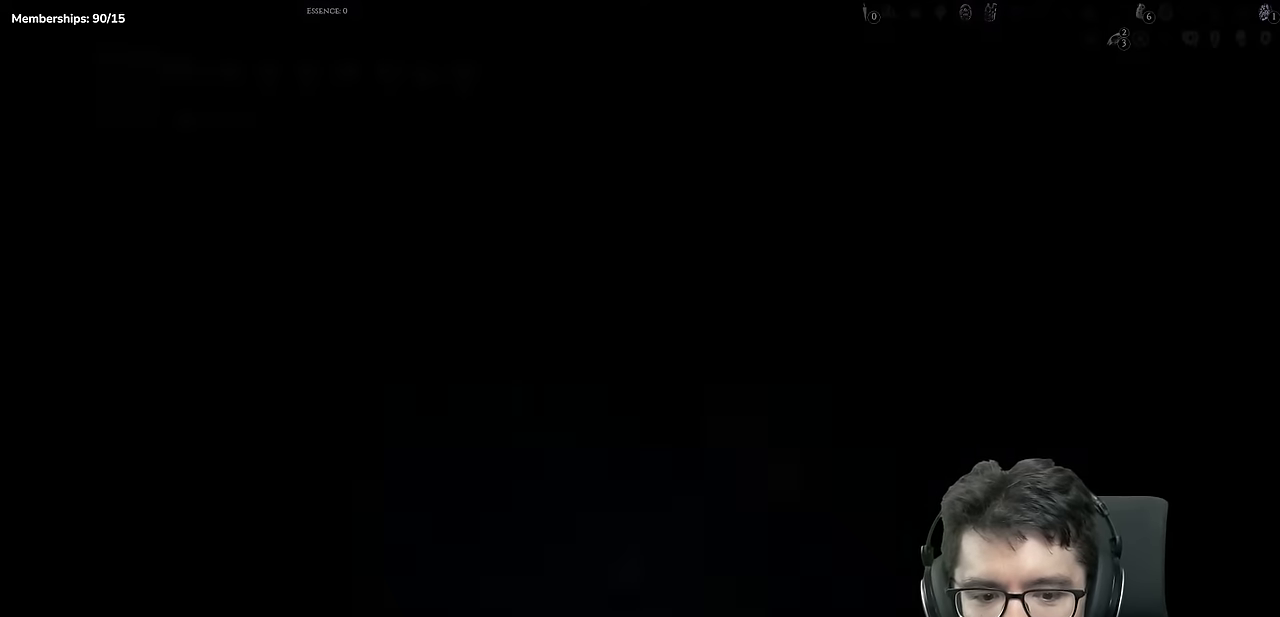
{"buttons": ["X", "DPAD_RIGHT"], "left_stick": "center", "right_stick": "center", "events": [[351, "DPAD_LEFT", "down"], [401, "DPAD_LEFT", "up"], [401, "X", "down"]]}
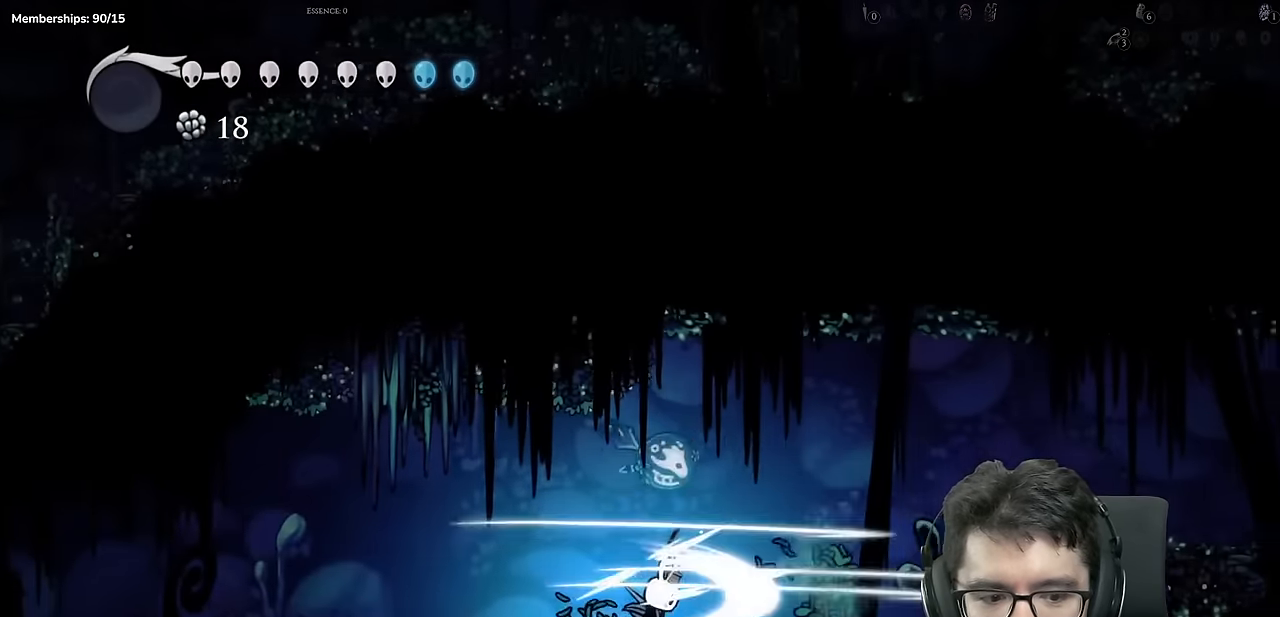
{"buttons": ["X", "DPAD_RIGHT"], "left_stick": "center", "right_stick": "center", "events": [[183, "X", "up"], [267, "left_stick", "up-left"], [334, "X", "down"], [384, "left_stick", "center"]]}
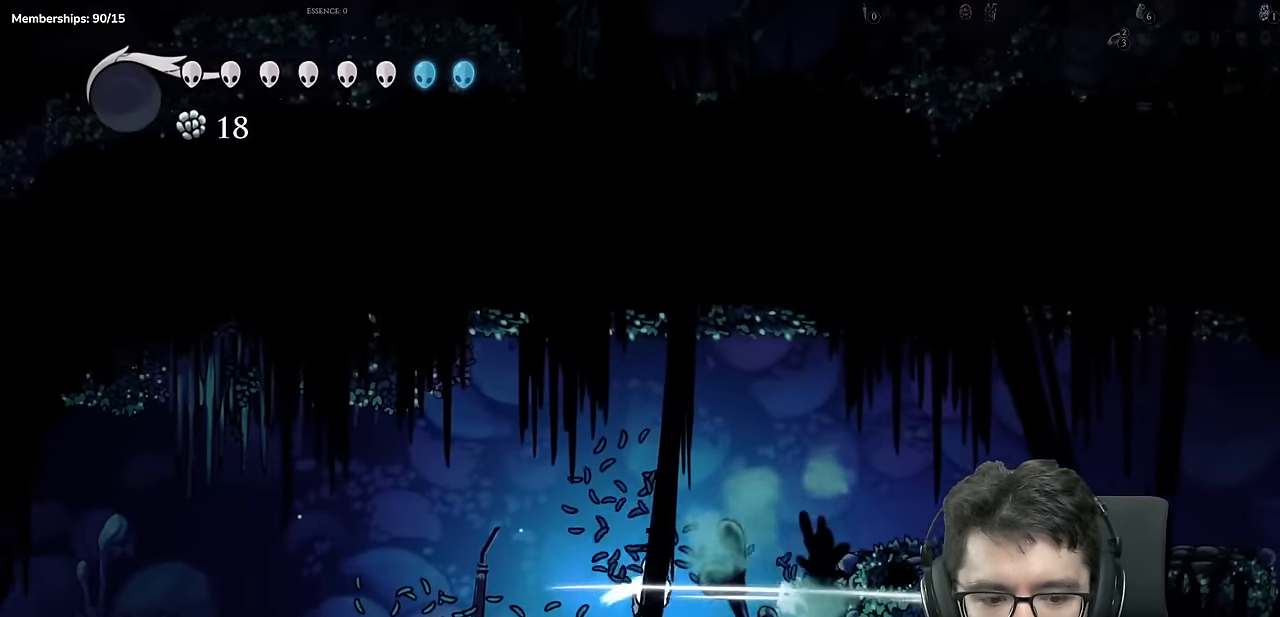
{"buttons": ["DPAD_RIGHT"], "left_stick": "center", "right_stick": "center"}
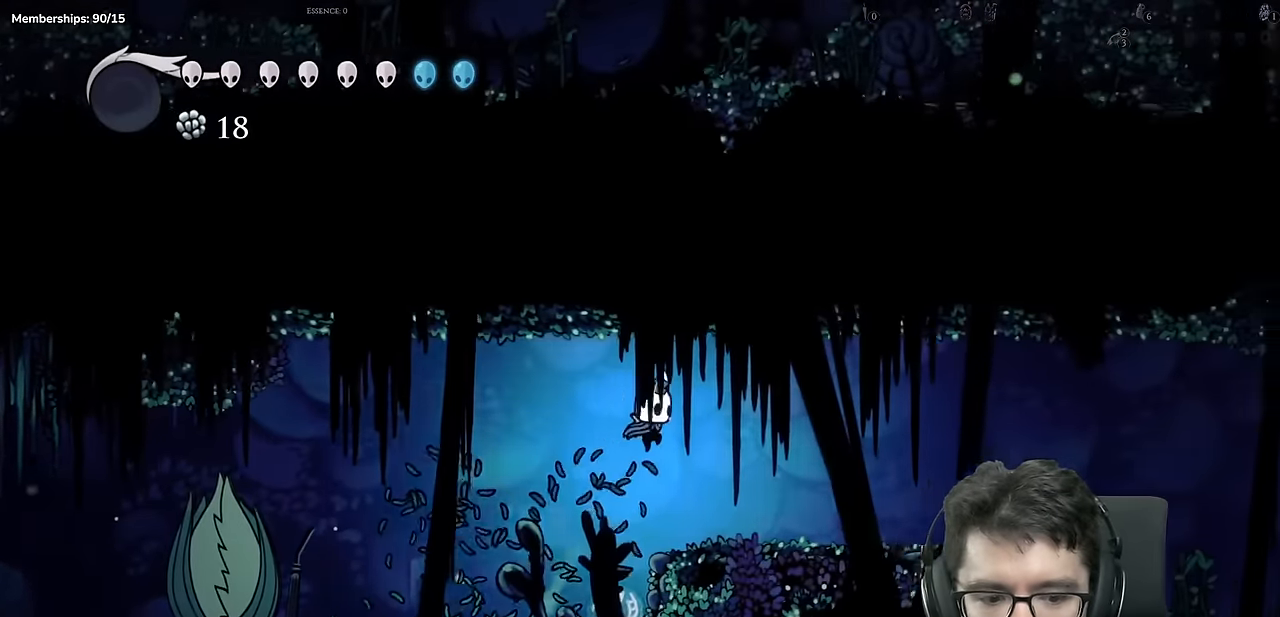
{"buttons": ["X", "DPAD_RIGHT"], "left_stick": "center", "right_stick": "center", "events": [[50, "X", "down"], [317, "X", "up"], [484, "X", "down"]]}